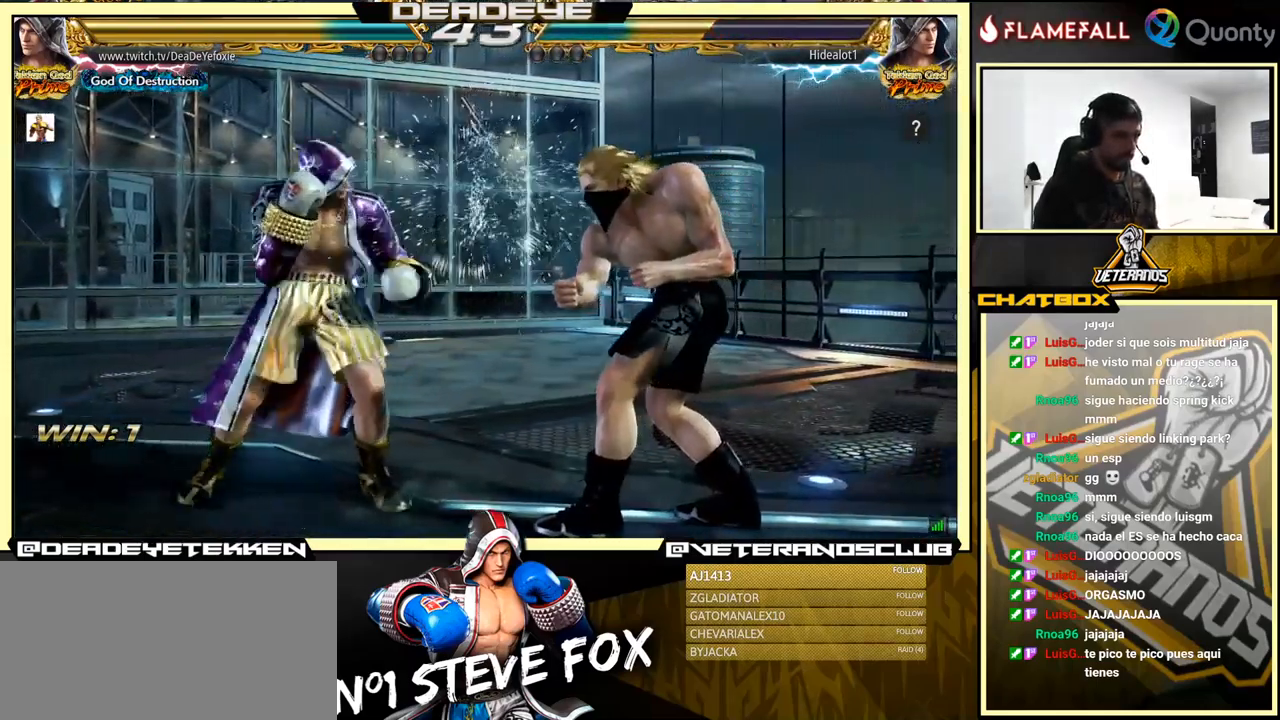
Gameplay with a controller (arcade stick); each line is a JSON object with the inputs held at the frame after it. "events" lists button and stick changes between this image and that frame as [ms after this image, input, new state], when the widget could be followed in between. Not read: L3 R3.
{"buttons": [], "left_stick": "center", "events": [[17, "SQUARE", "down"], [67, "SQUARE", "up"], [100, "SQUARE", "down"], [150, "SQUARE", "up"], [200, "SQUARE", "down"], [250, "SQUARE", "up"], [300, "SQUARE", "down"], [367, "SQUARE", "up"], [400, "left_stick", "center"], [434, "SQUARE", "down"], [467, "SQUARE", "up"]]}
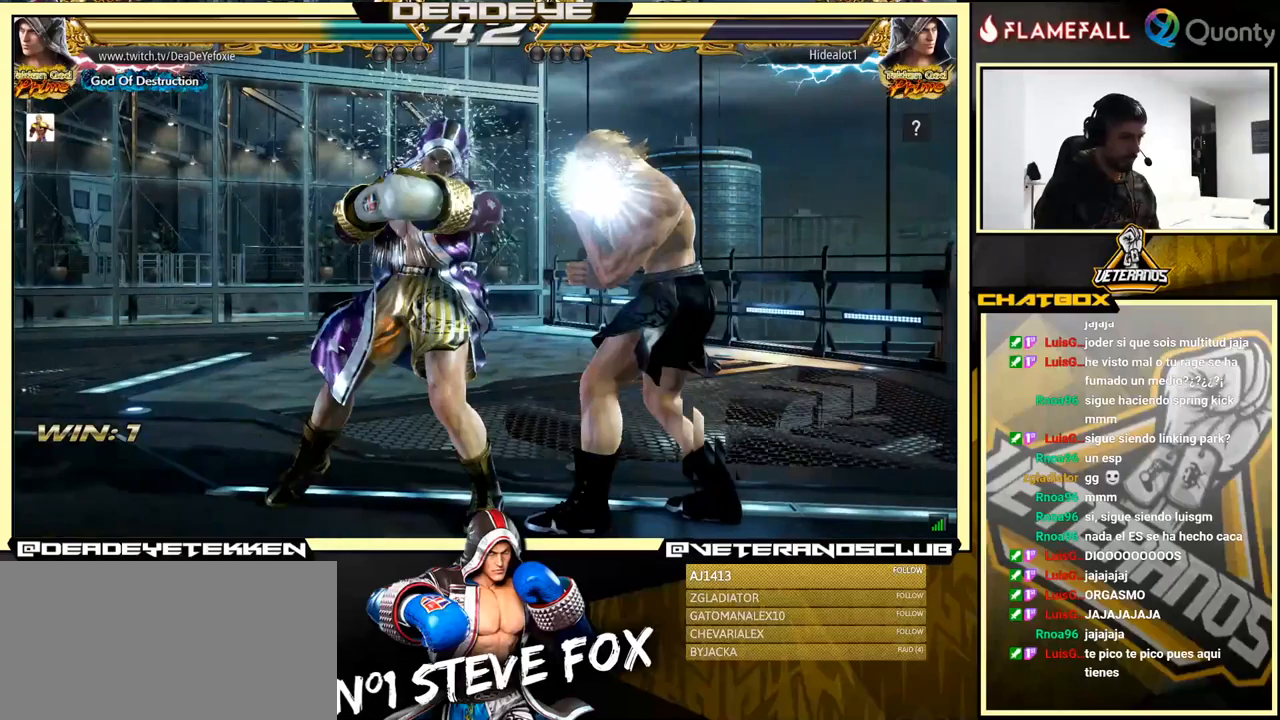
{"buttons": [], "left_stick": "left", "events": [[200, "left_stick", "up"], [283, "left_stick", "center"], [500, "left_stick", "left"]]}
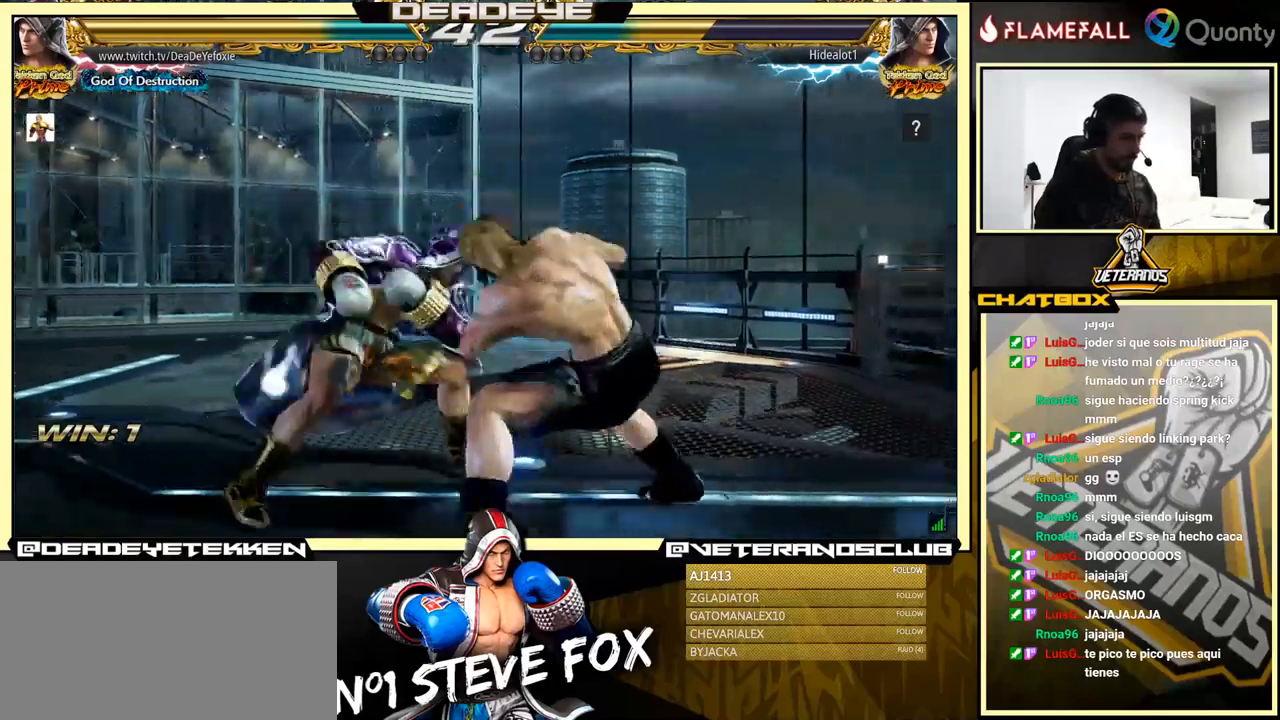
{"buttons": [], "left_stick": "left", "events": []}
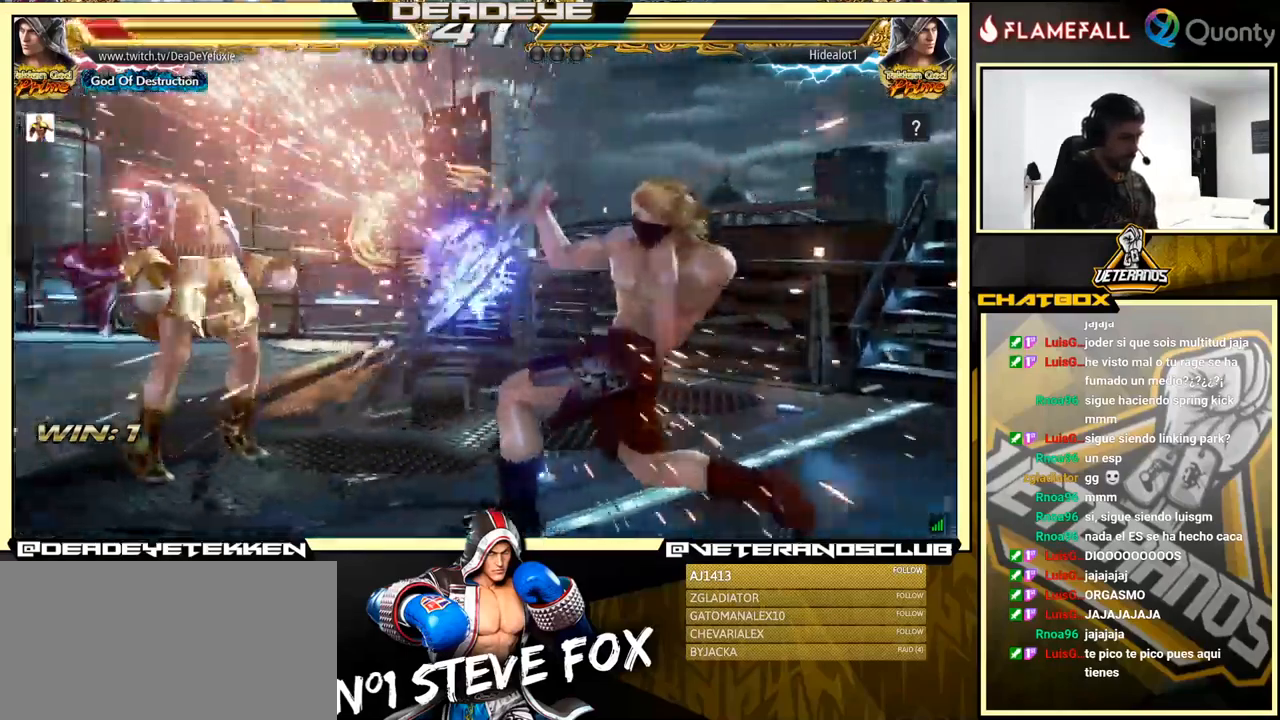
{"buttons": [], "left_stick": "center", "events": [[333, "left_stick", "center"]]}
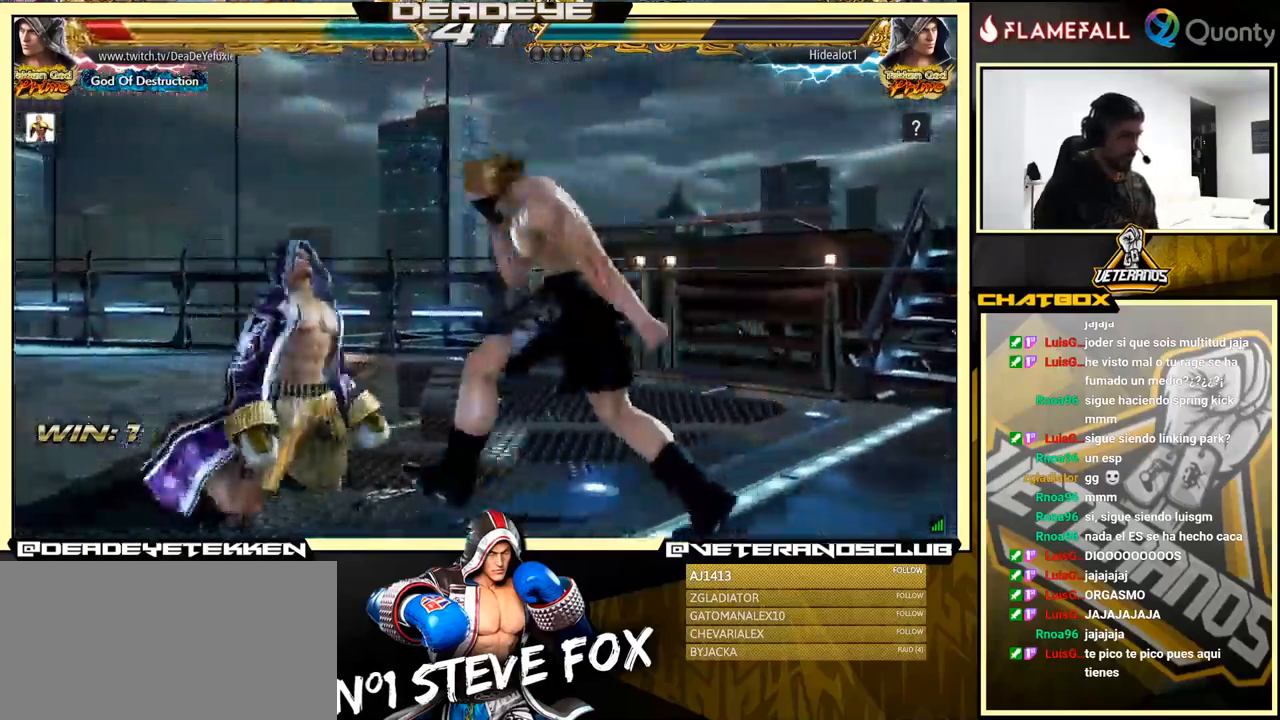
{"buttons": [], "left_stick": "center", "events": []}
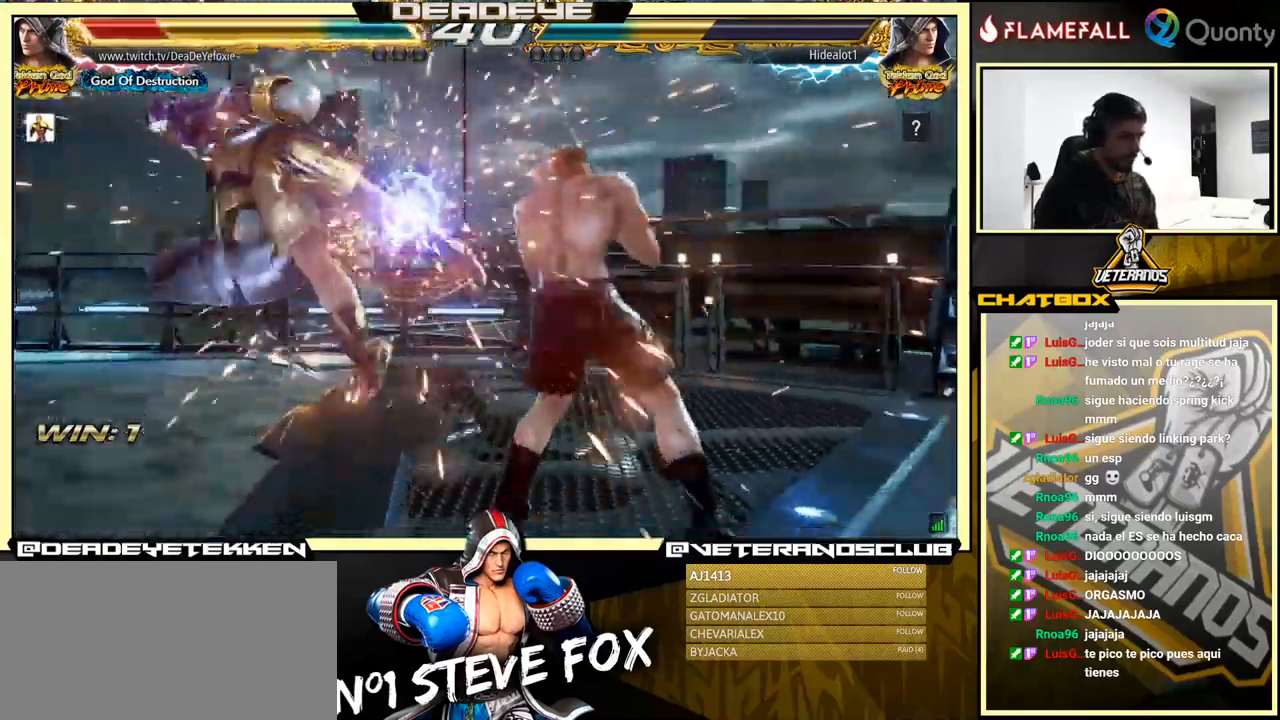
{"buttons": [], "left_stick": "center", "events": []}
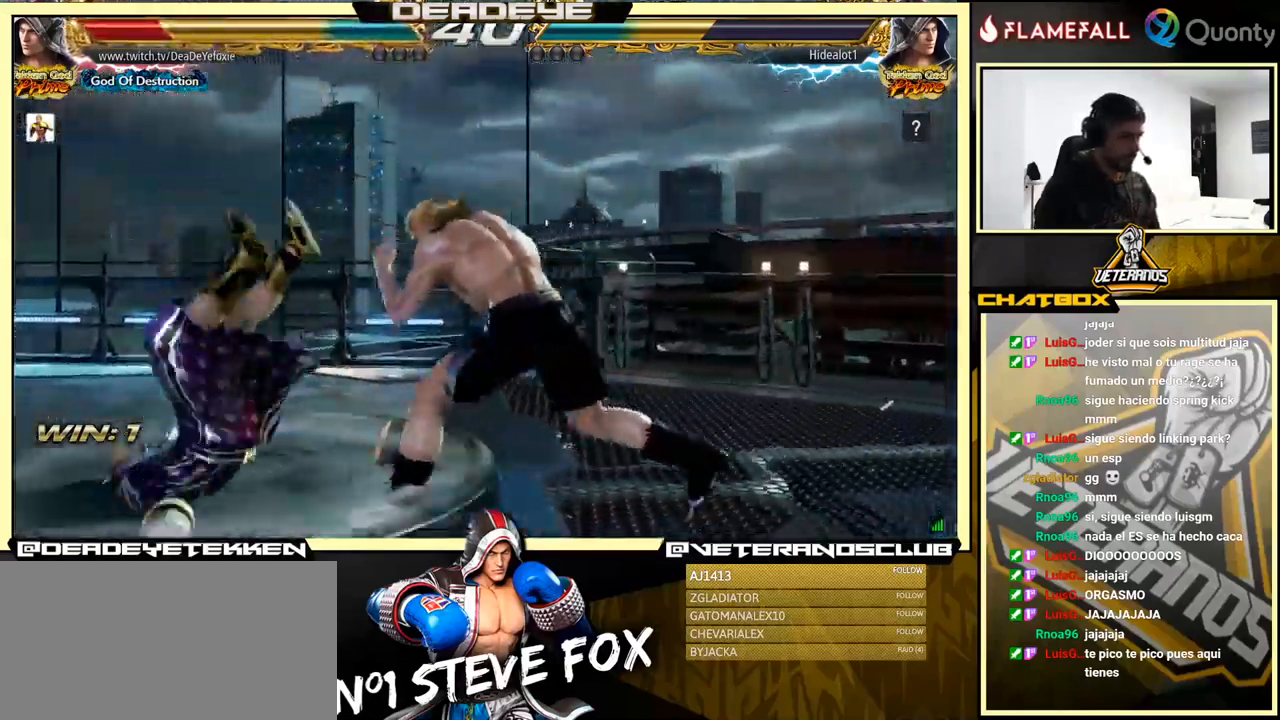
{"buttons": [], "left_stick": "center", "events": [[16, "SQUARE", "down"], [116, "SQUARE", "up"], [250, "SQUARE", "down"], [316, "SQUARE", "up"]]}
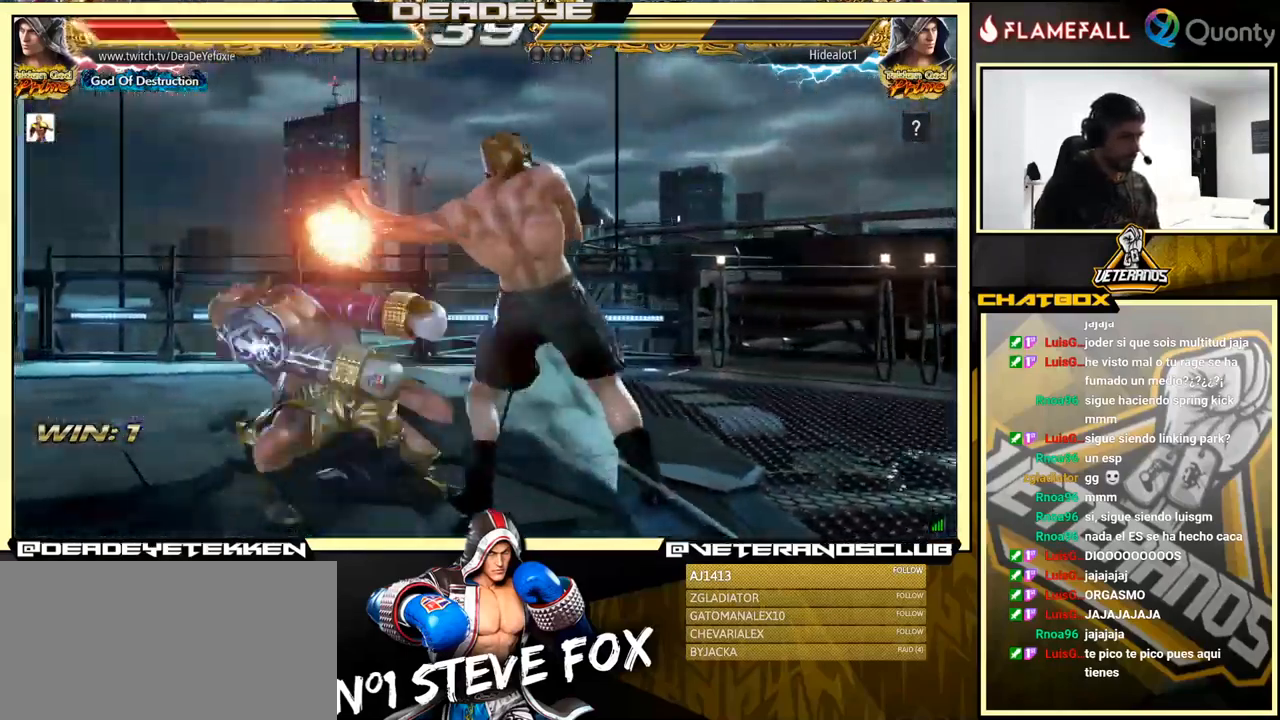
{"buttons": [], "left_stick": "center", "events": [[66, "SQUARE", "down"], [166, "SQUARE", "up"], [266, "SQUARE", "down"], [333, "SQUARE", "up"], [400, "SQUARE", "down"], [483, "SQUARE", "up"]]}
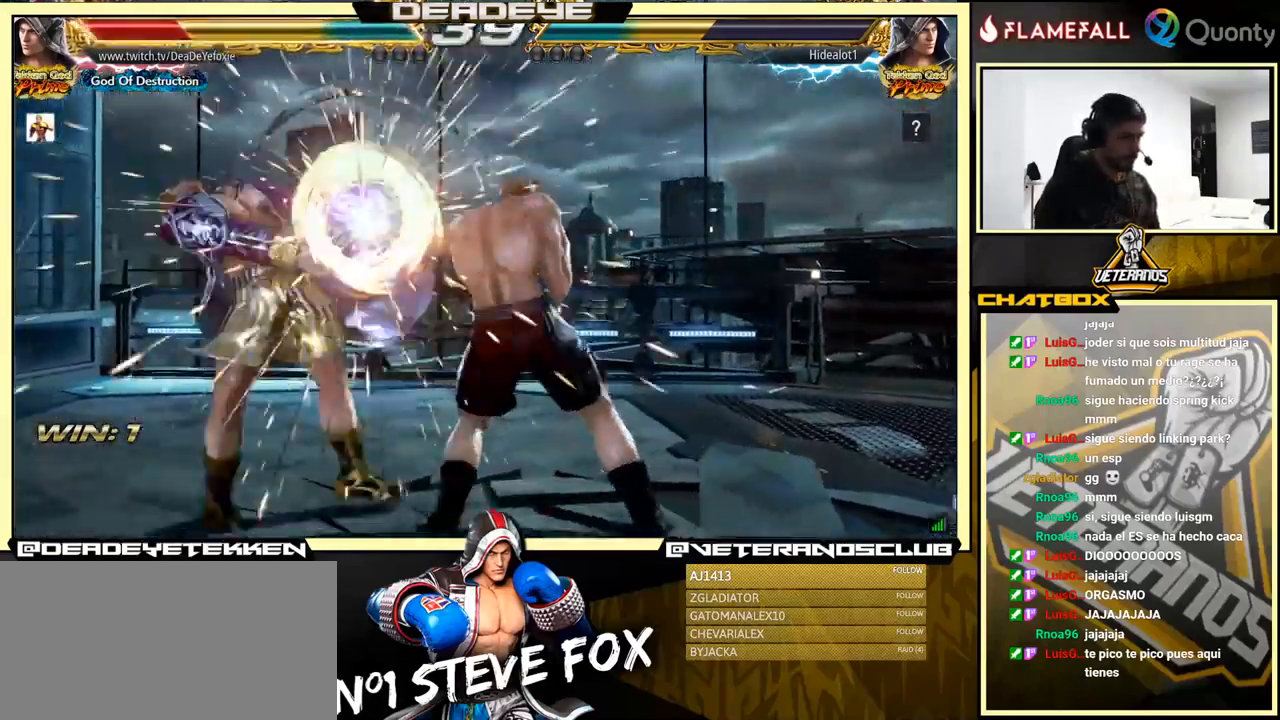
{"buttons": [], "left_stick": "center", "events": [[83, "SQUARE", "down"], [183, "SQUARE", "up"], [300, "SQUARE", "down"], [416, "SQUARE", "up"]]}
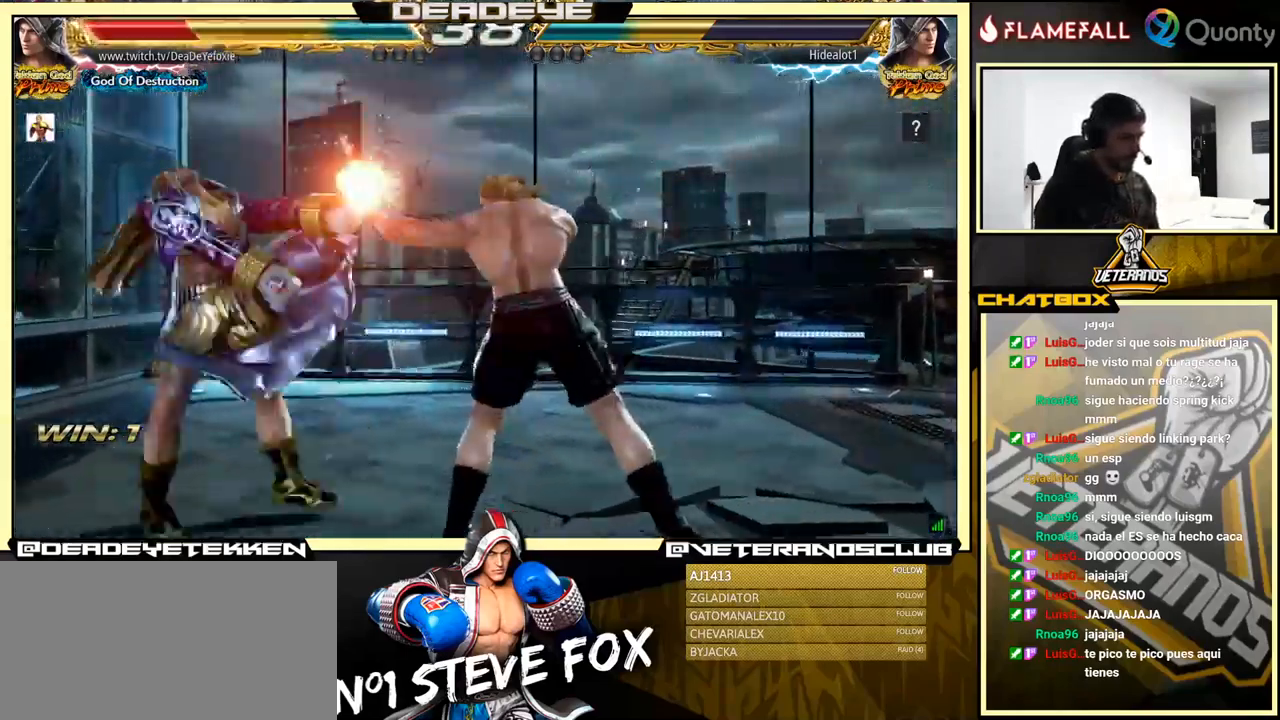
{"buttons": ["SQUARE"], "left_stick": "center", "events": [[33, "SQUARE", "down"], [150, "SQUARE", "up"], [483, "SQUARE", "down"]]}
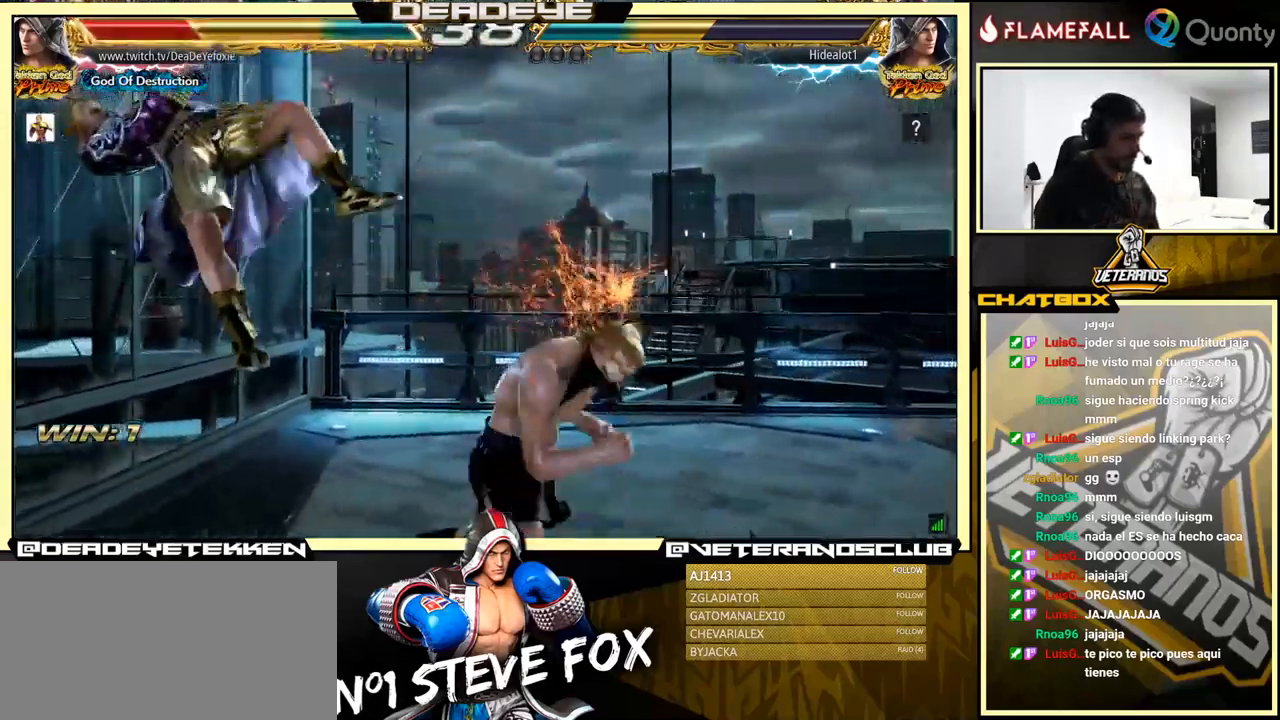
{"buttons": ["SQUARE"], "left_stick": "center", "events": [[83, "SQUARE", "up"], [166, "SQUARE", "down"], [266, "SQUARE", "up"], [433, "SQUARE", "down"]]}
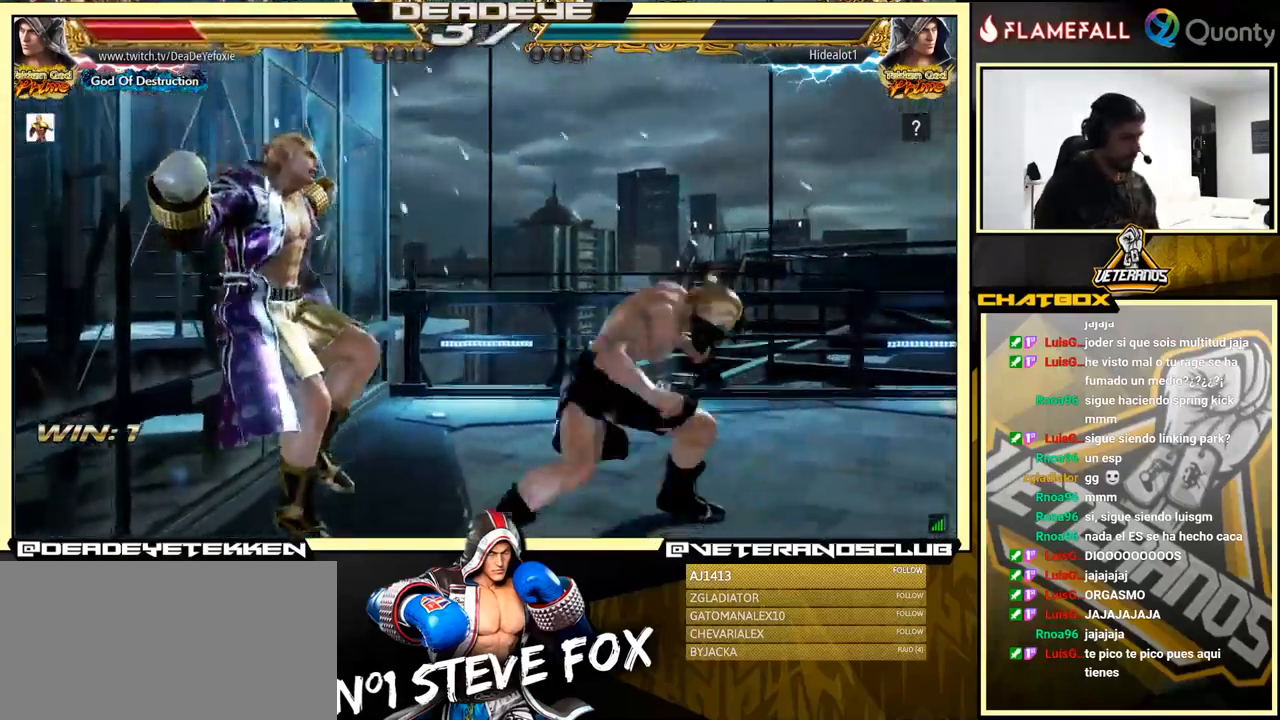
{"buttons": ["SQUARE"], "left_stick": "center", "events": [[33, "SQUARE", "up"], [100, "SQUARE", "down"], [167, "SQUARE", "up"], [200, "SQUARE", "down"], [317, "SQUARE", "up"], [483, "SQUARE", "down"]]}
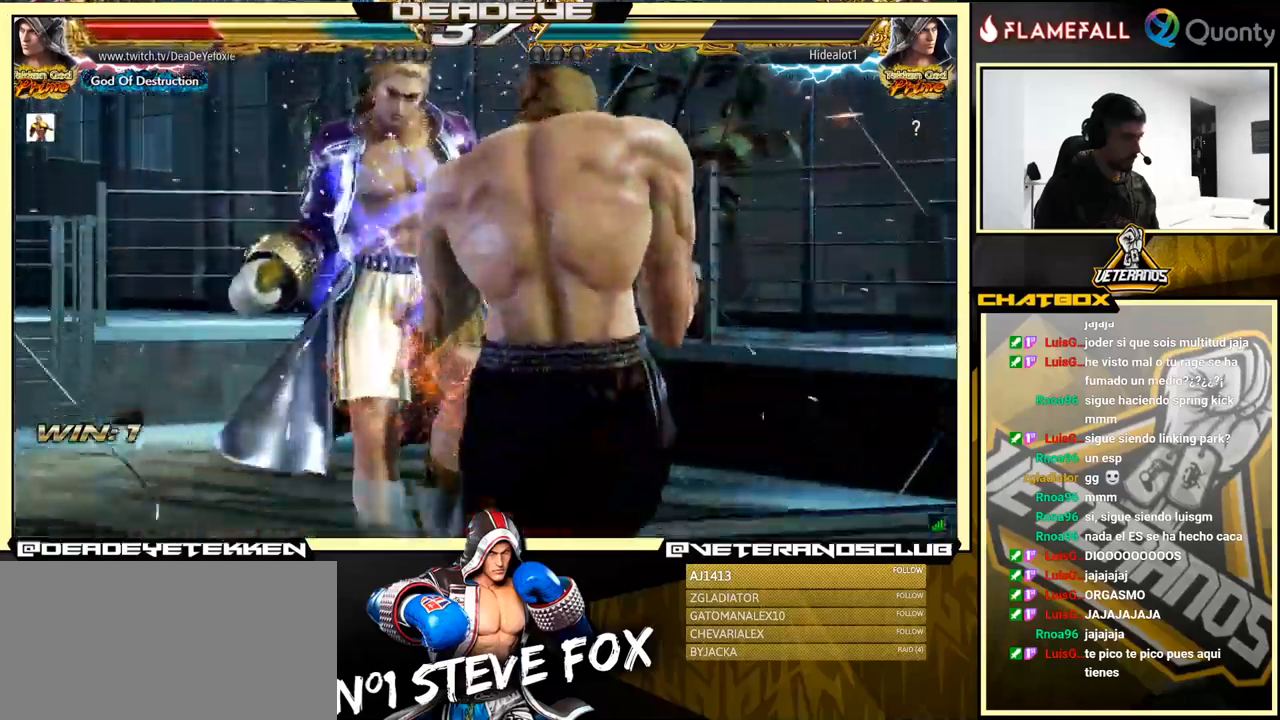
{"buttons": [], "left_stick": "center", "events": [[67, "SQUARE", "up"], [150, "SQUARE", "down"], [233, "SQUARE", "up"], [300, "SQUARE", "down"], [350, "SQUARE", "up"], [417, "SQUARE", "down"], [483, "SQUARE", "up"]]}
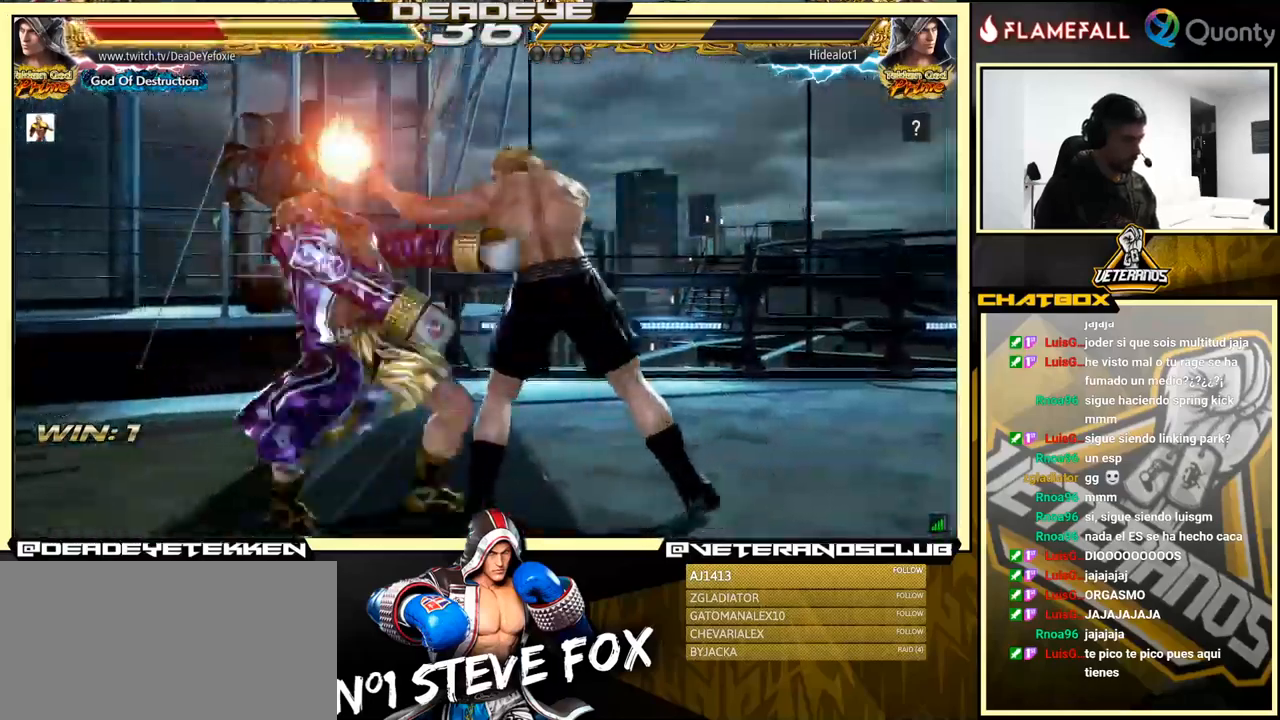
{"buttons": [], "left_stick": "center", "events": [[67, "SQUARE", "down"], [133, "SQUARE", "up"], [200, "SQUARE", "down"], [283, "SQUARE", "up"], [483, "SQUARE", "down"], [500, "SQUARE", "up"]]}
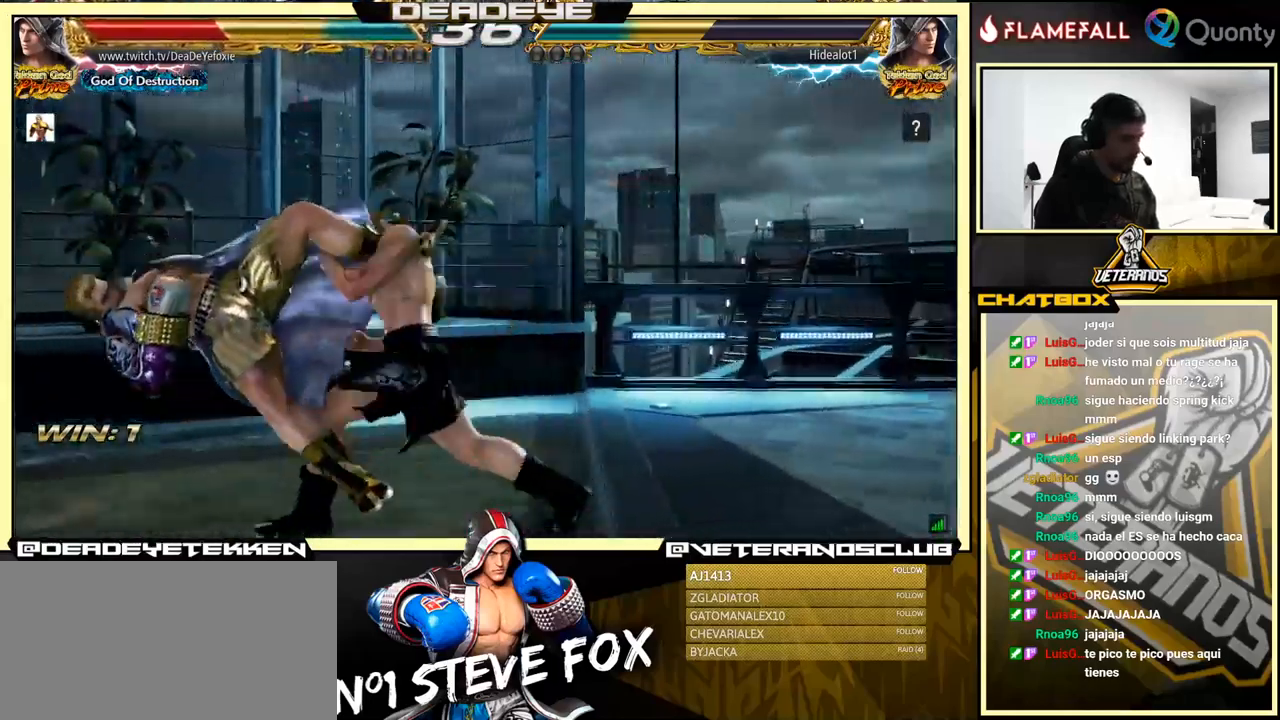
{"buttons": [], "left_stick": "center", "events": []}
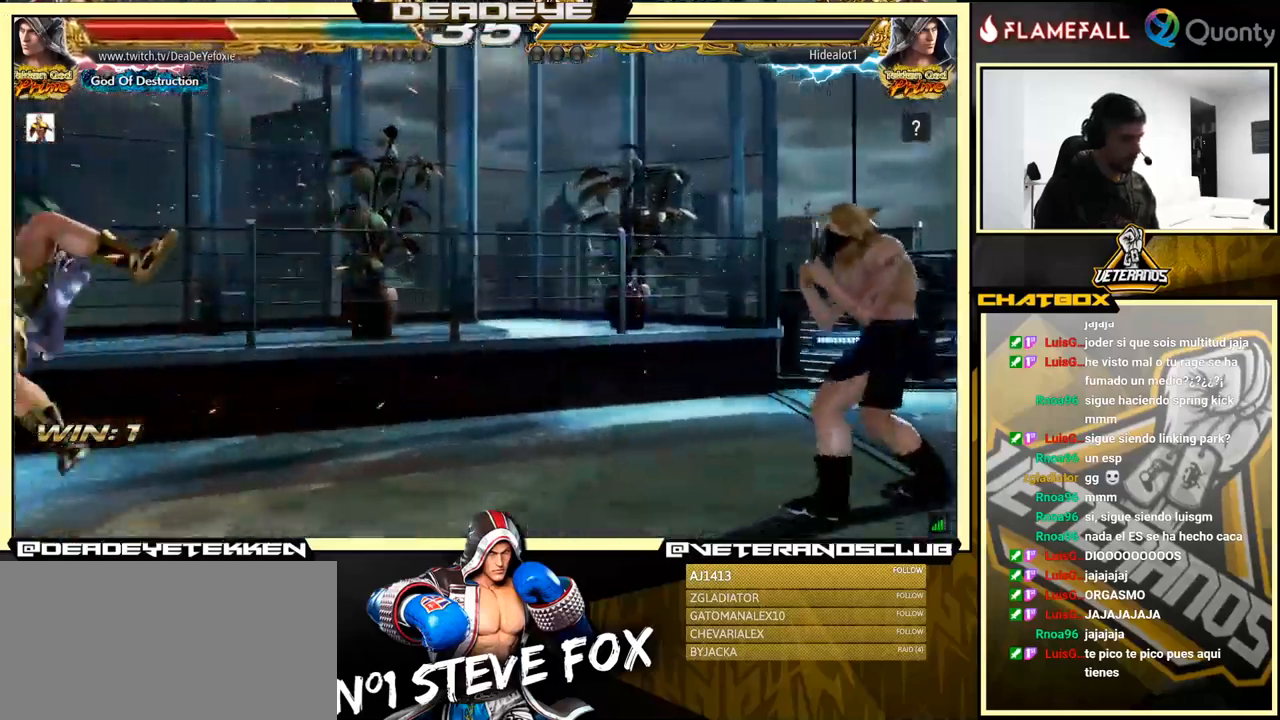
{"buttons": [], "left_stick": "down-left", "events": [[283, "left_stick", "up"], [433, "left_stick", "down-left"]]}
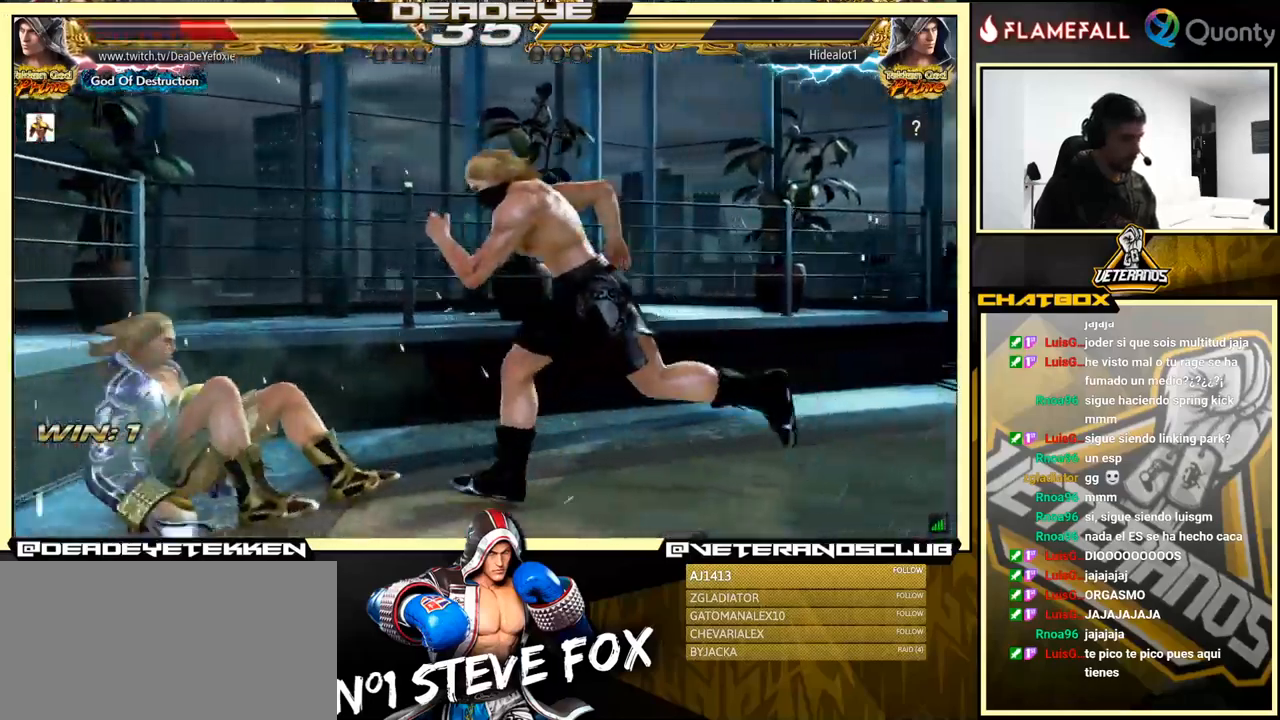
{"buttons": [], "left_stick": "left", "events": [[233, "left_stick", "left"]]}
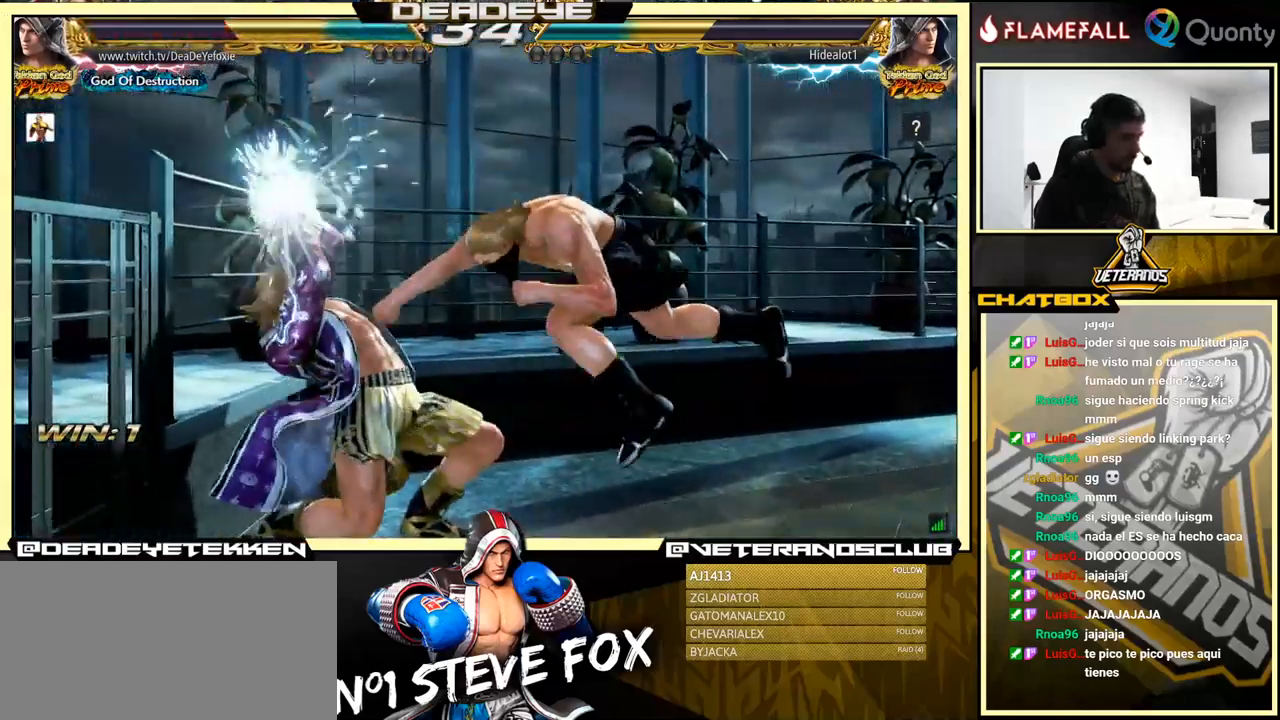
{"buttons": [], "left_stick": "center", "events": [[250, "left_stick", "center"]]}
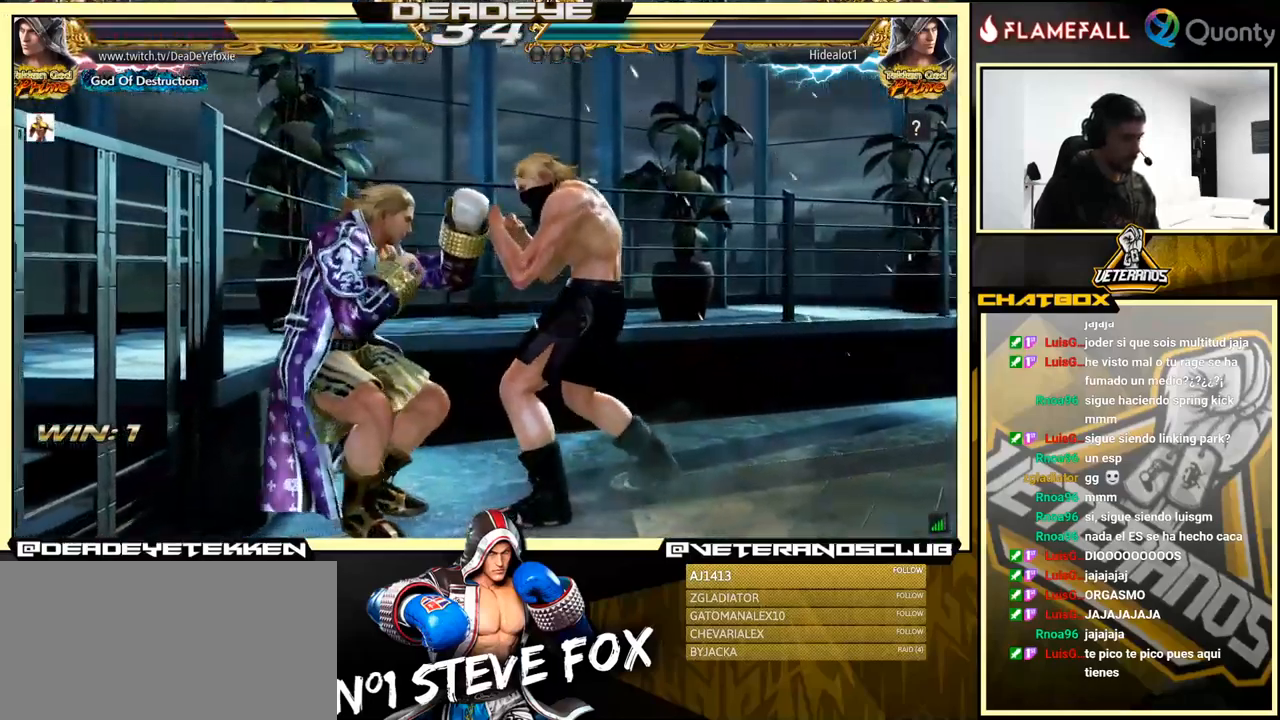
{"buttons": ["R1"], "left_stick": "left", "events": [[17, "left_stick", "left"], [100, "R1", "down"], [133, "R1", "up"], [183, "R1", "down"], [233, "R1", "up"], [300, "R1", "down"], [333, "R1", "up"], [400, "R1", "down"], [450, "R1", "up"], [500, "R1", "down"]]}
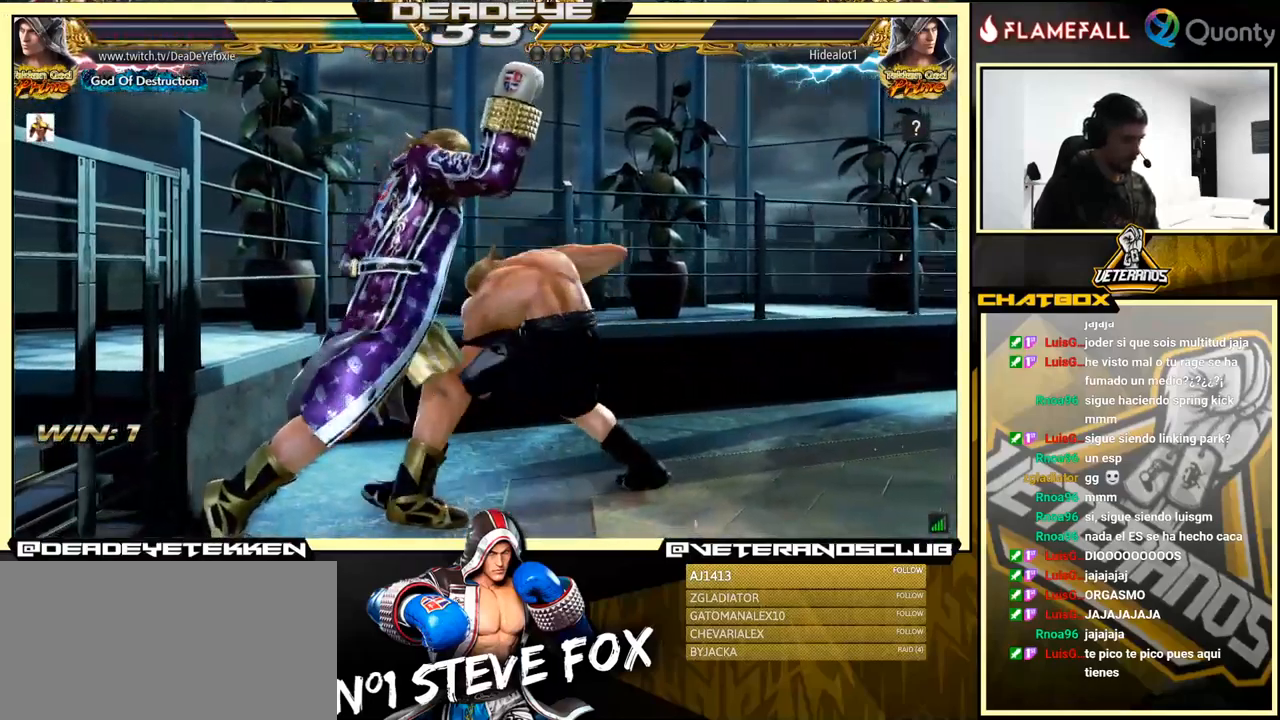
{"buttons": [], "left_stick": "left", "events": [[117, "R1", "up"], [167, "left_stick", "down-left"], [317, "left_stick", "left"]]}
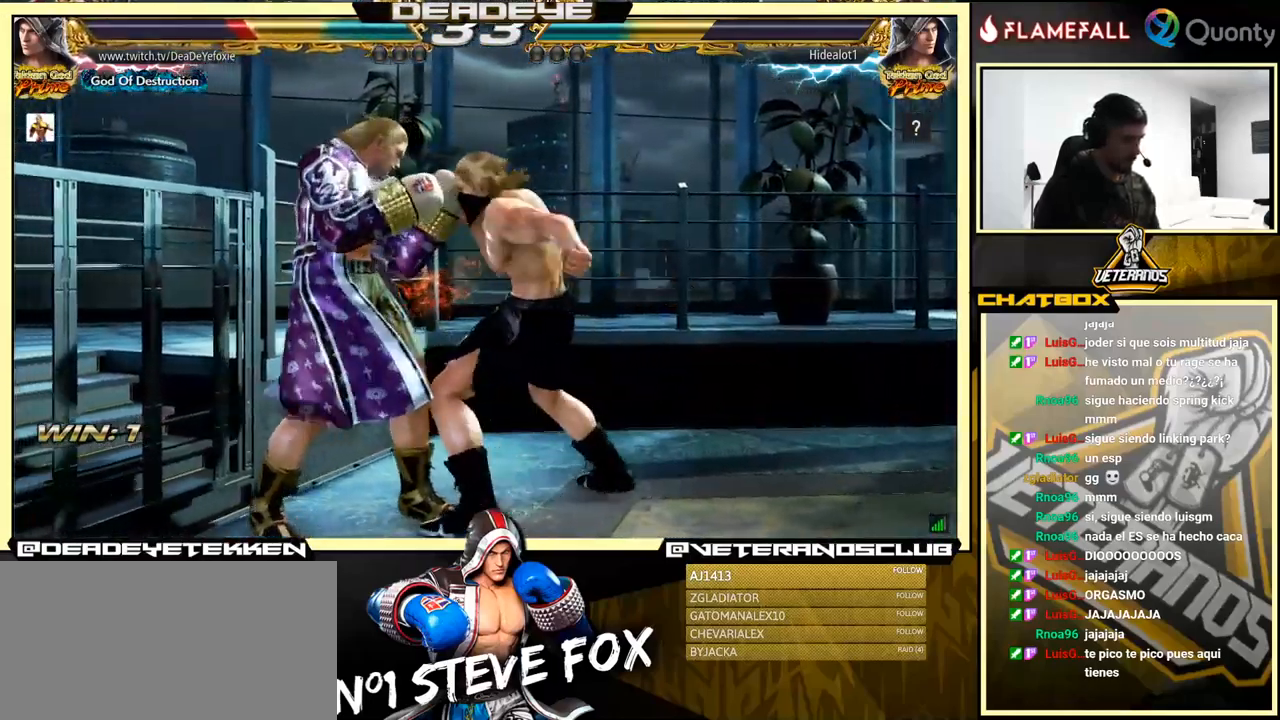
{"buttons": [], "left_stick": "down", "events": [[250, "left_stick", "down"], [333, "left_stick", "center"], [417, "left_stick", "down"]]}
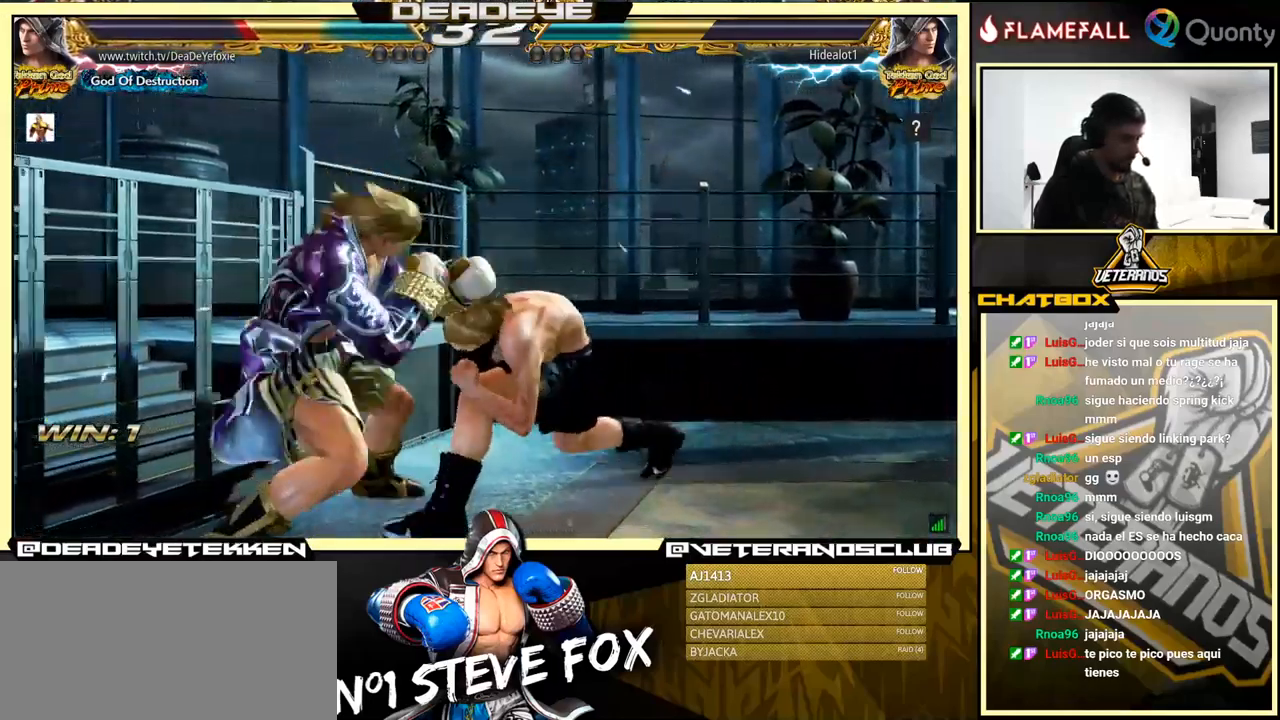
{"buttons": [], "left_stick": "left", "events": [[299, "left_stick", "center"], [349, "left_stick", "left"]]}
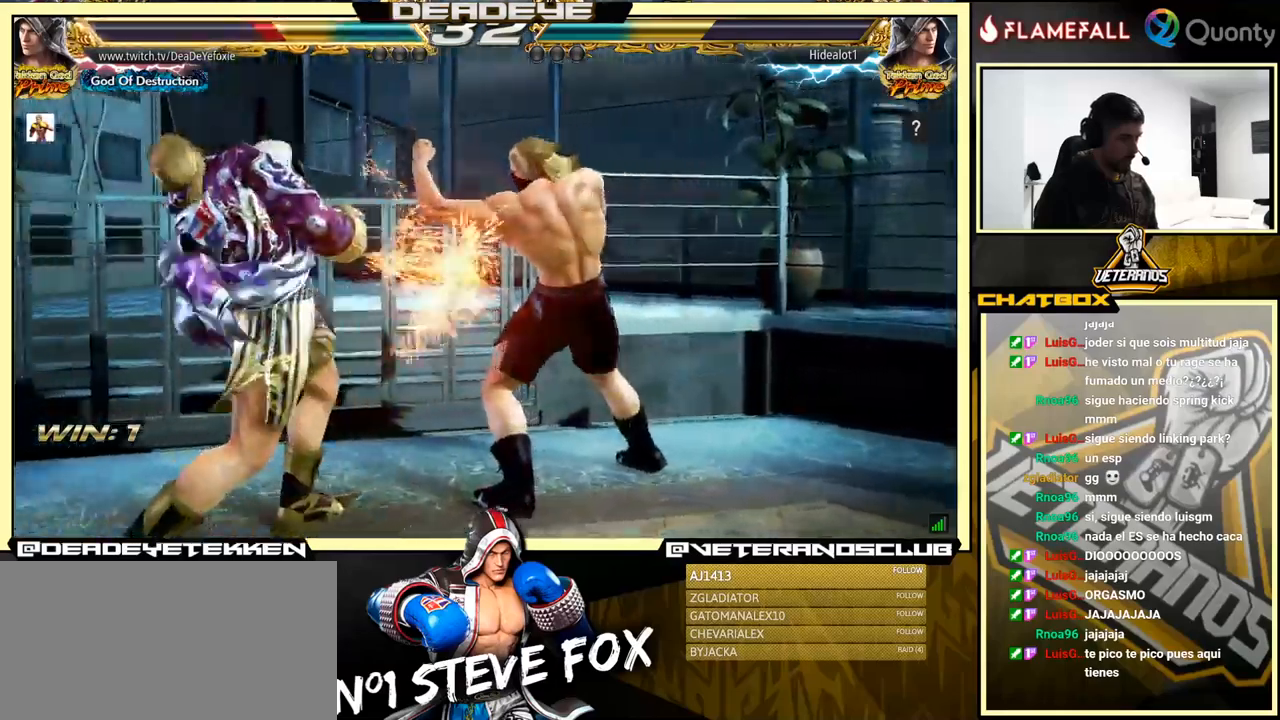
{"buttons": [], "left_stick": "left", "events": [[250, "CIRCLE", "down"], [334, "CIRCLE", "up"]]}
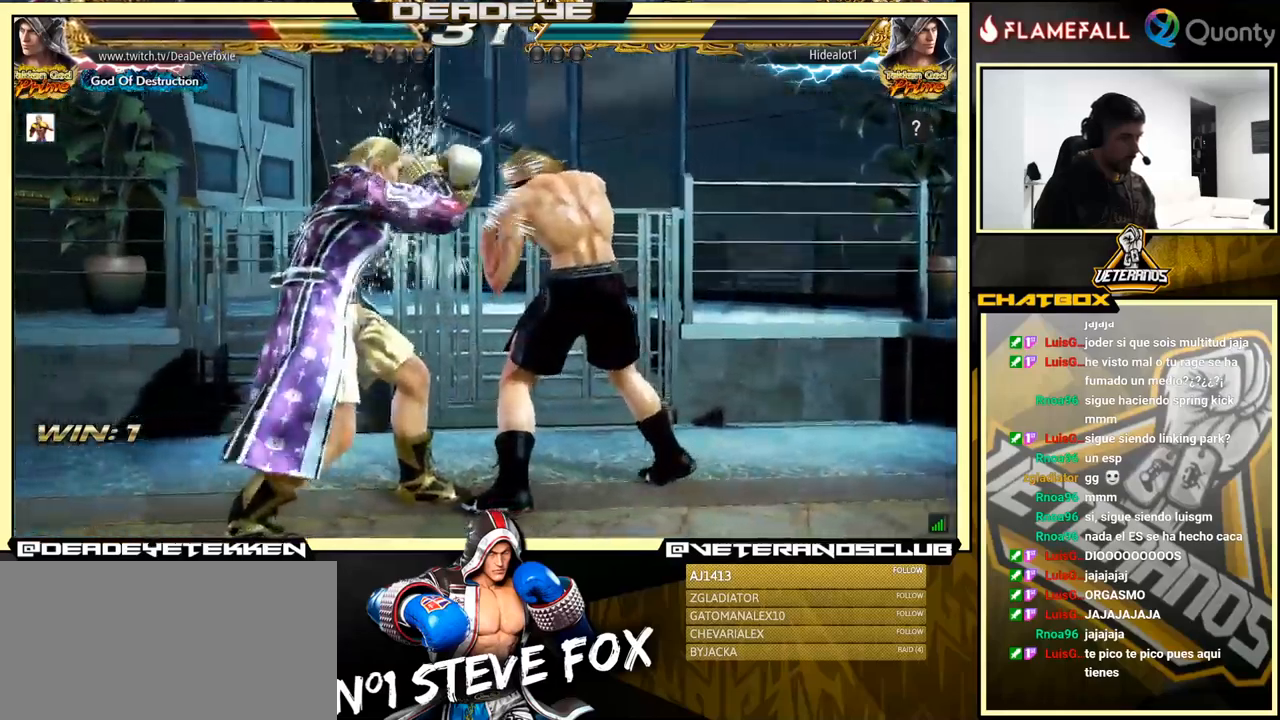
{"buttons": [], "left_stick": "left", "events": [[167, "left_stick", "center"], [250, "left_stick", "left"]]}